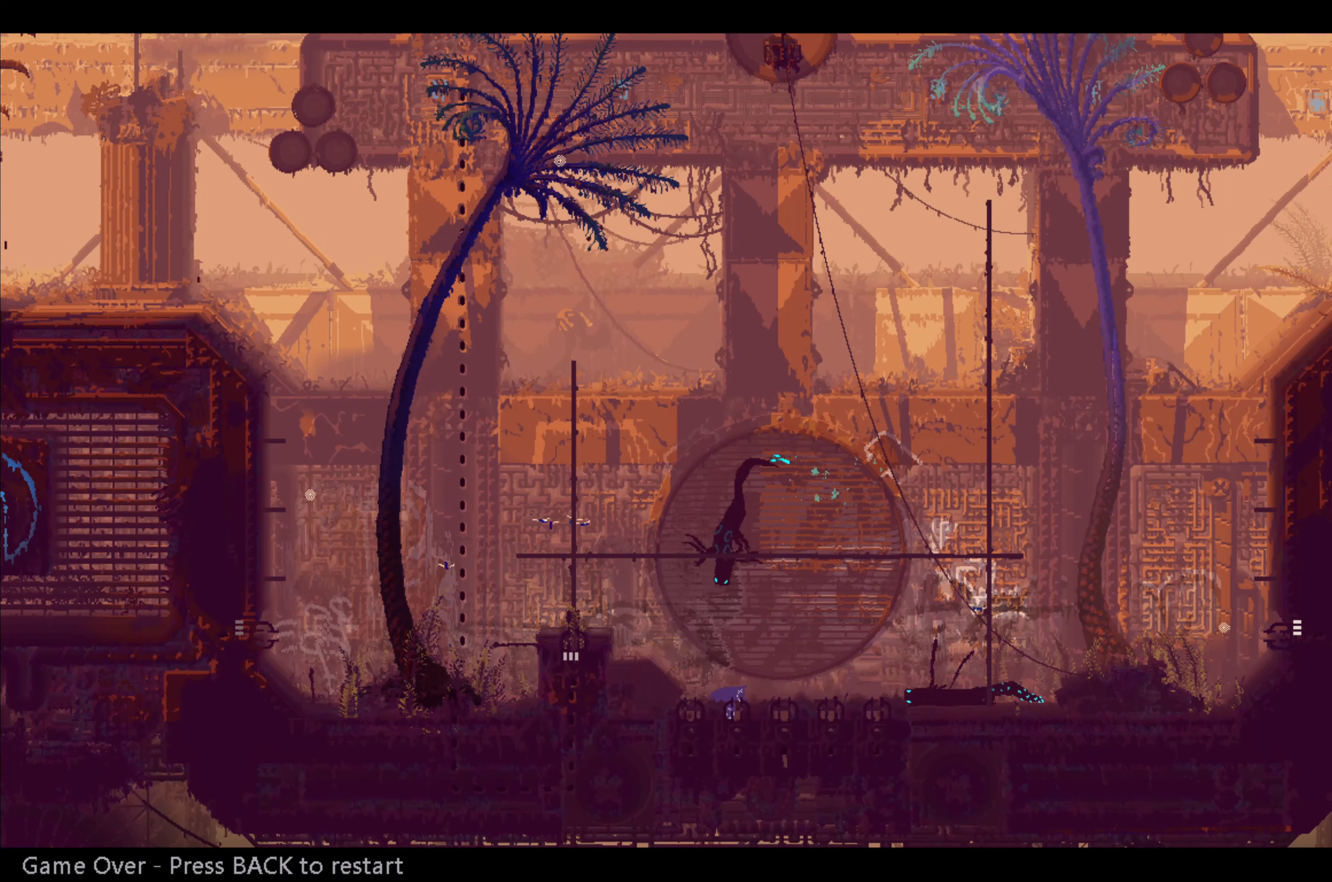
Gameplay with a controller (Xbox layout); each line is a JSON object with the inputs held at the frame after it. "events" lists button and stick changes between this image and that frame as [ms after this image, input, new state], when the widget could be followed in between.
{"buttons": [], "left_stick": "center", "right_stick": "center", "events": [[117, "SELECT", "up"]]}
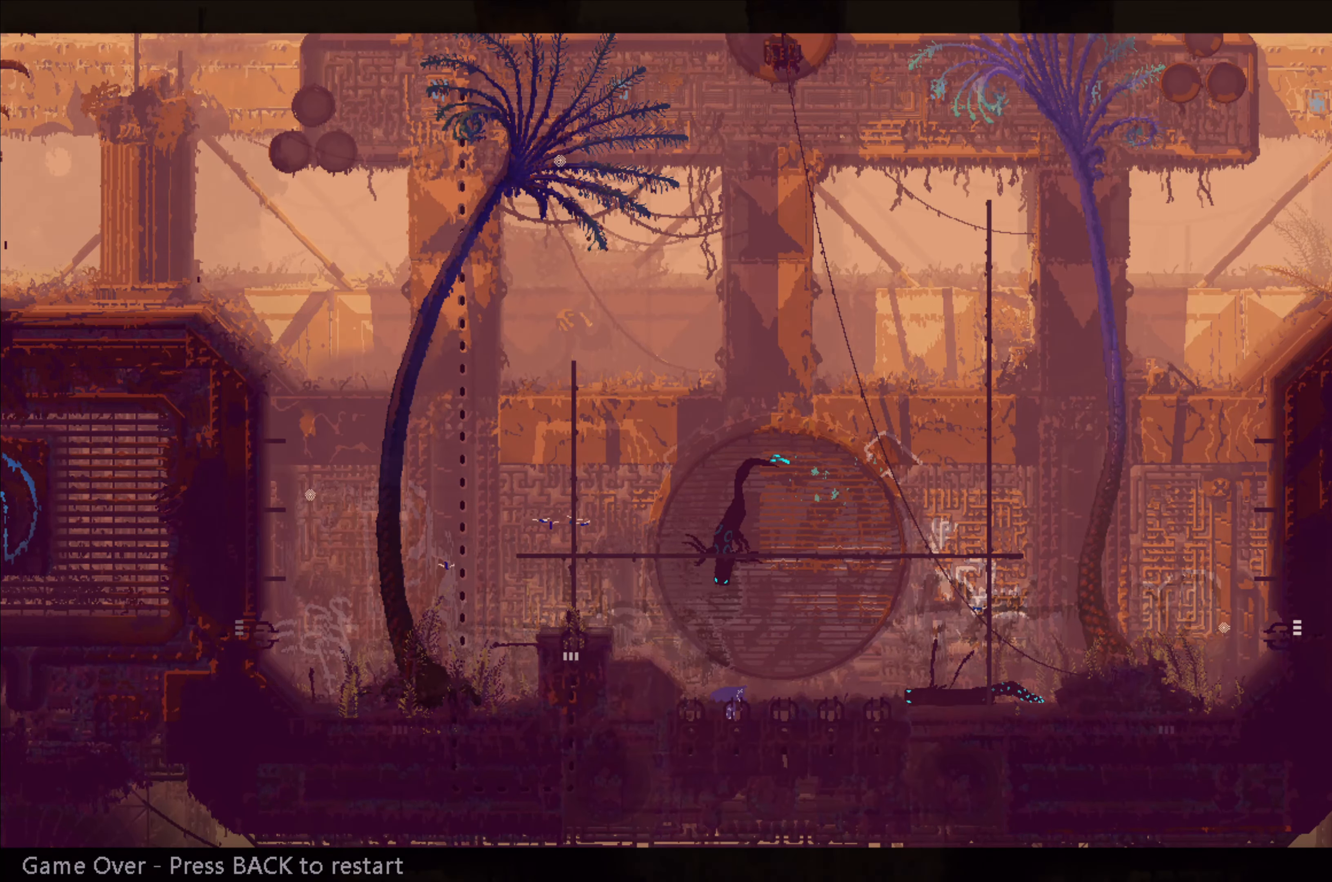
{"buttons": [], "left_stick": "center", "right_stick": "center", "events": []}
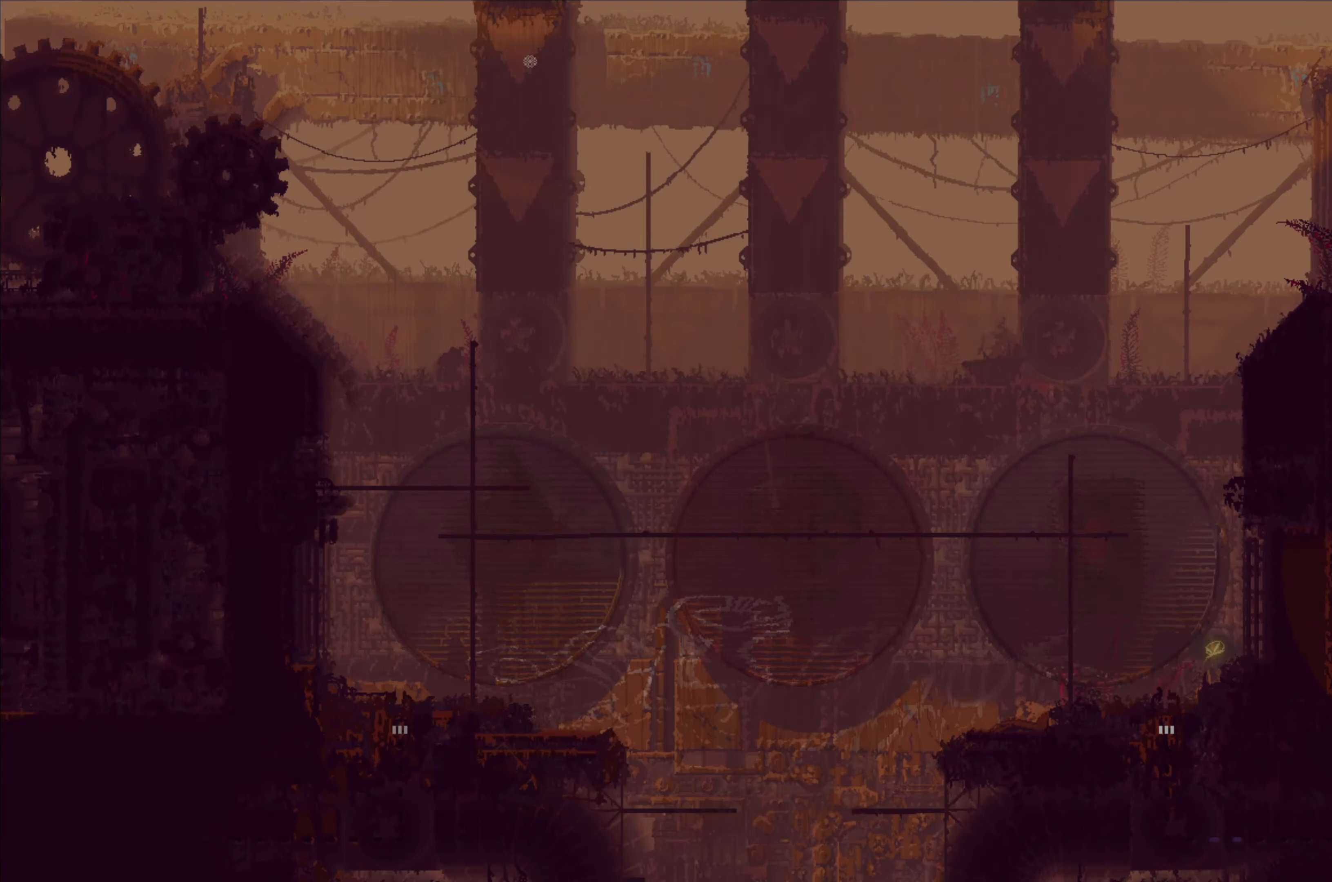
{"buttons": ["A"], "left_stick": "up", "right_stick": "center", "events": [[300, "left_stick", "up-left"], [367, "left_stick", "up"], [500, "A", "down"]]}
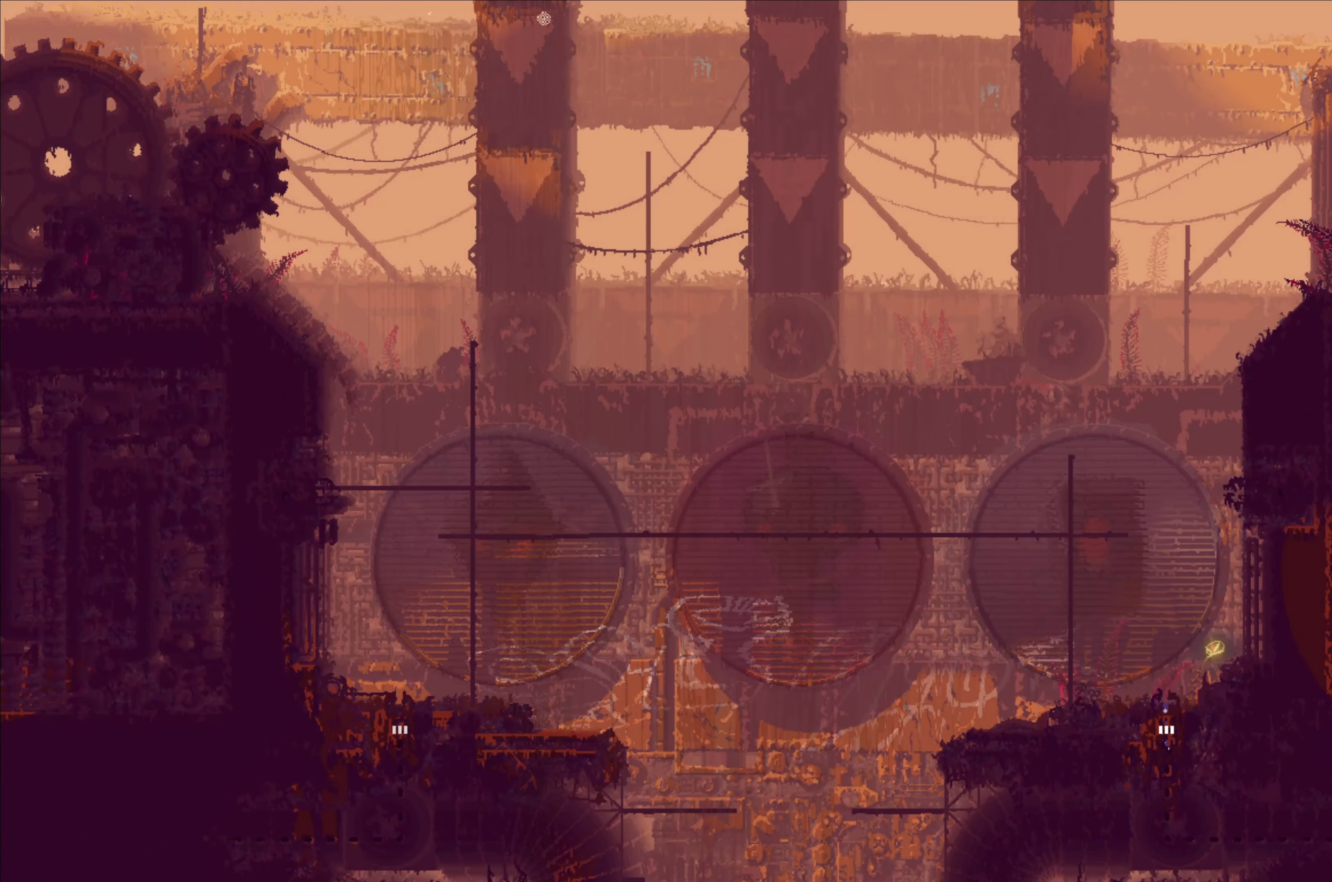
{"buttons": ["X"], "left_stick": "center", "right_stick": "center", "events": [[150, "A", "up"], [150, "left_stick", "up-left"], [267, "left_stick", "left"], [283, "X", "down"], [400, "left_stick", "center"]]}
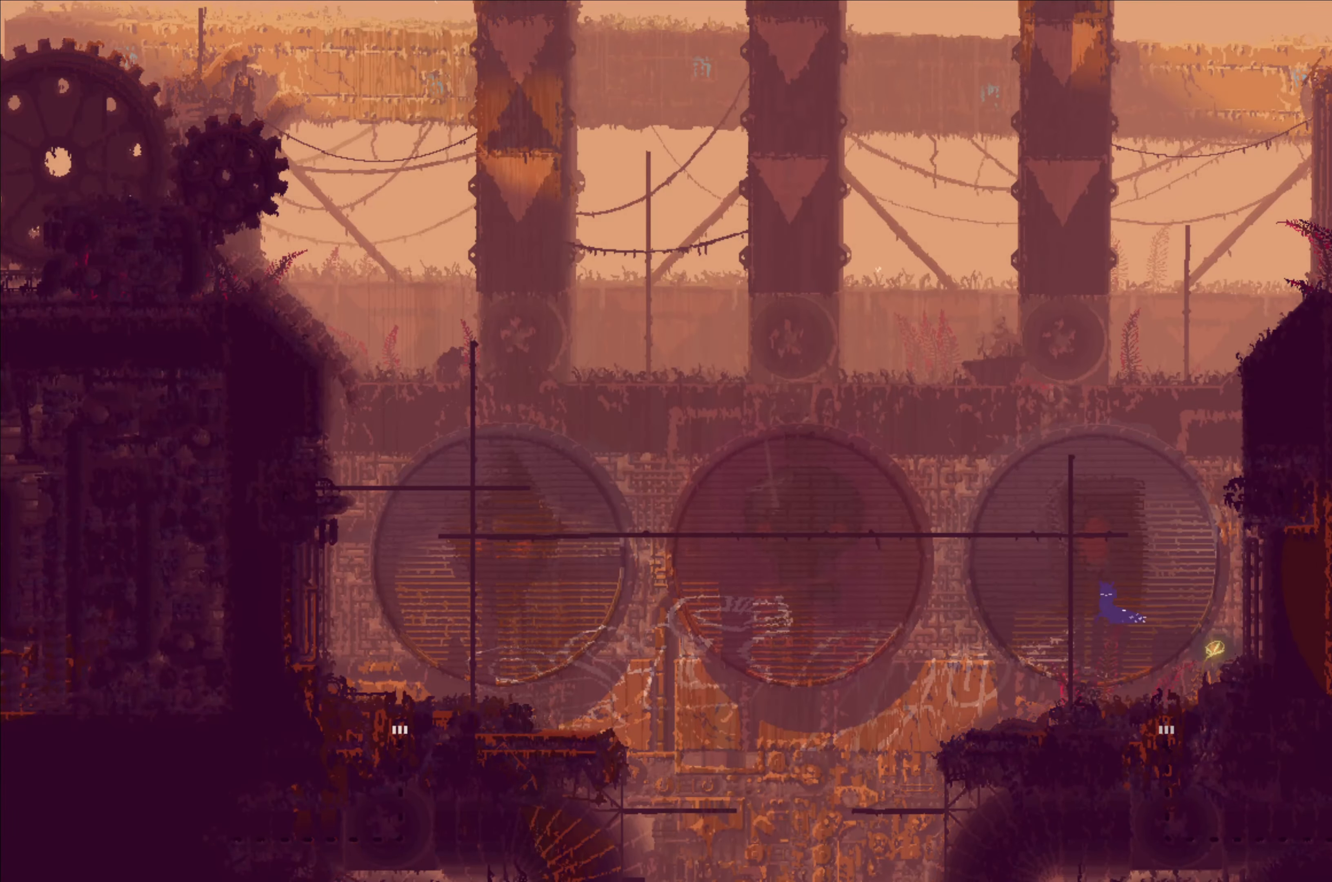
{"buttons": ["X"], "left_stick": "center", "right_stick": "center", "events": []}
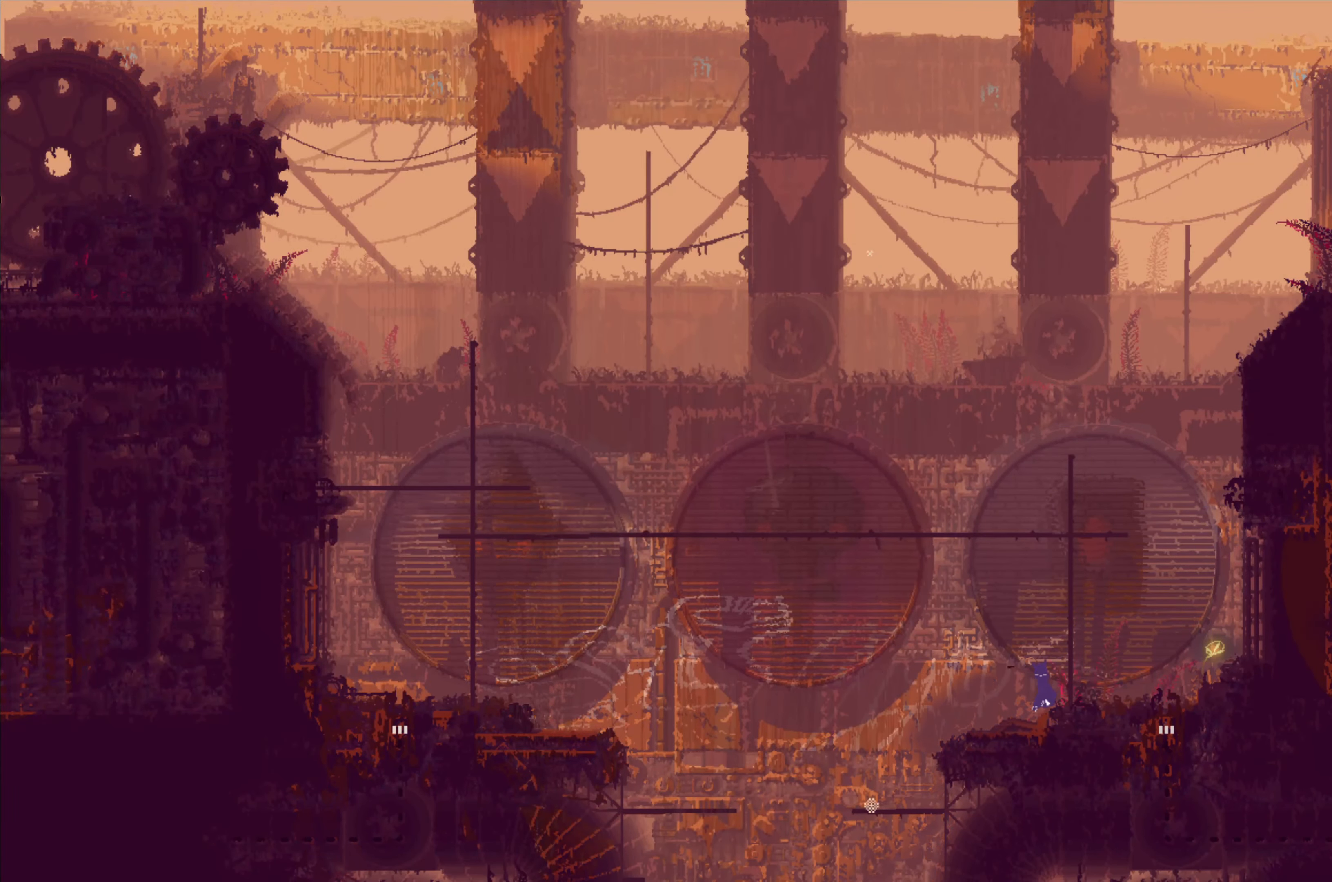
{"buttons": ["X"], "left_stick": "center", "right_stick": "center", "events": []}
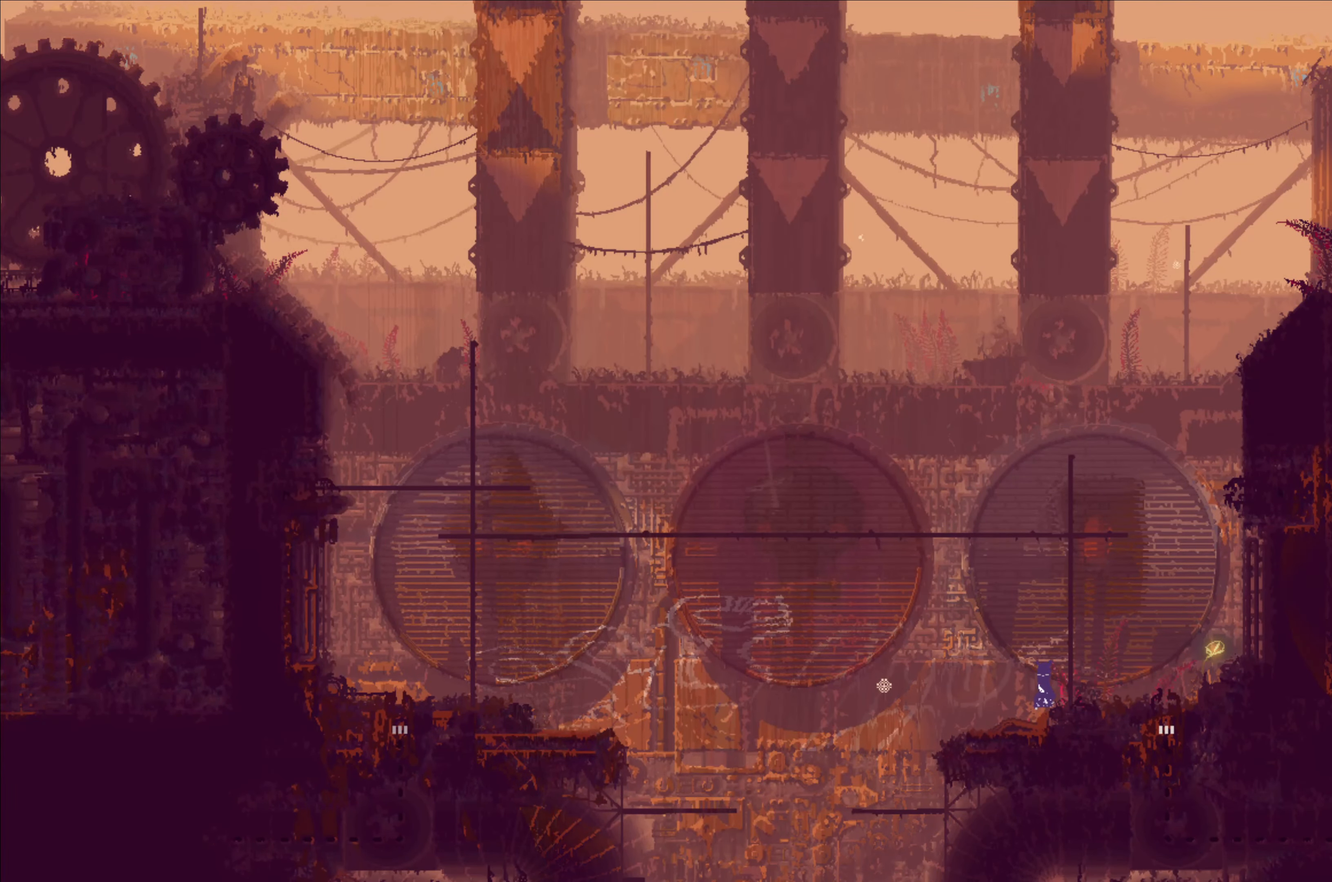
{"buttons": ["X"], "left_stick": "center", "right_stick": "center", "events": []}
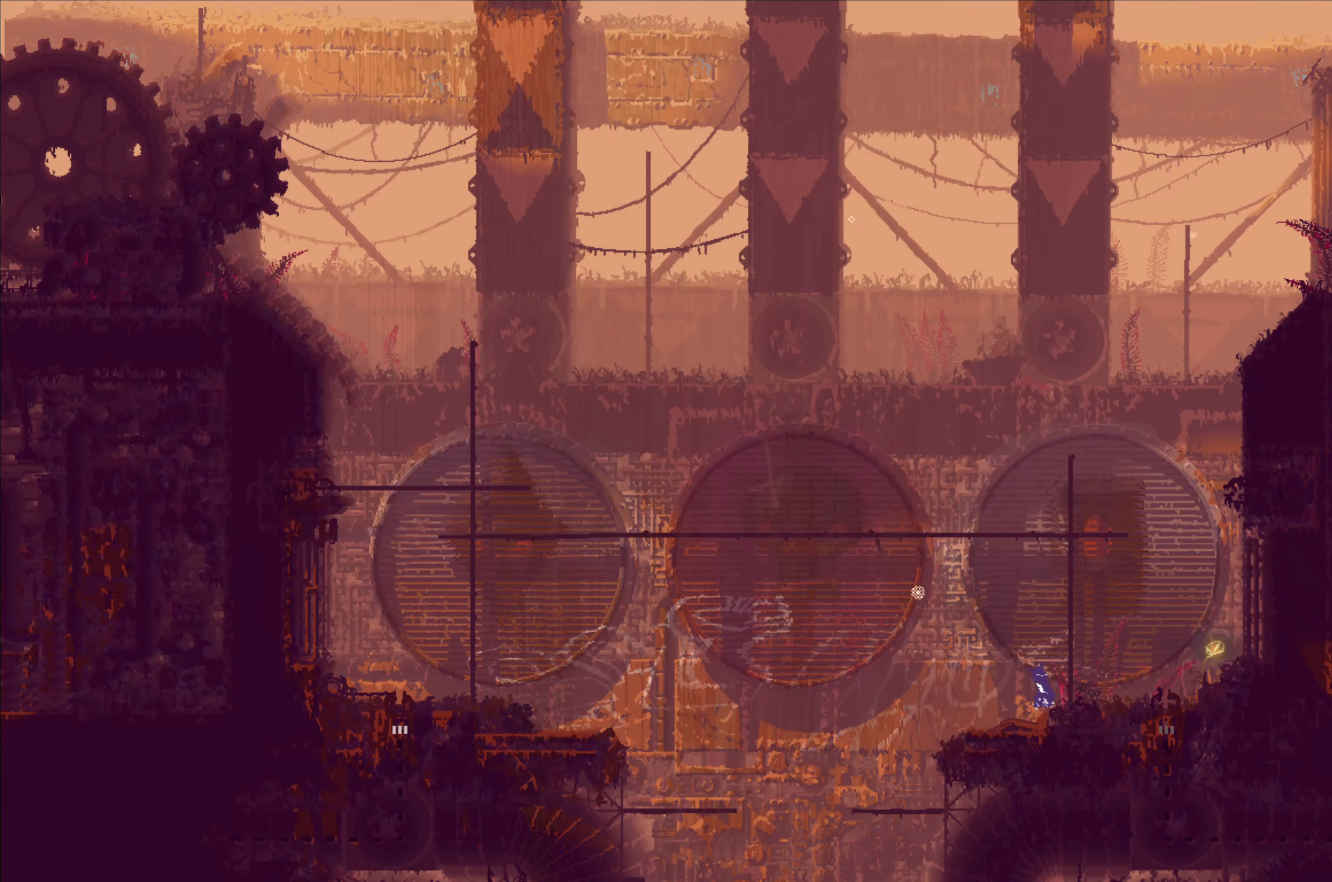
{"buttons": ["X"], "left_stick": "center", "right_stick": "center", "events": []}
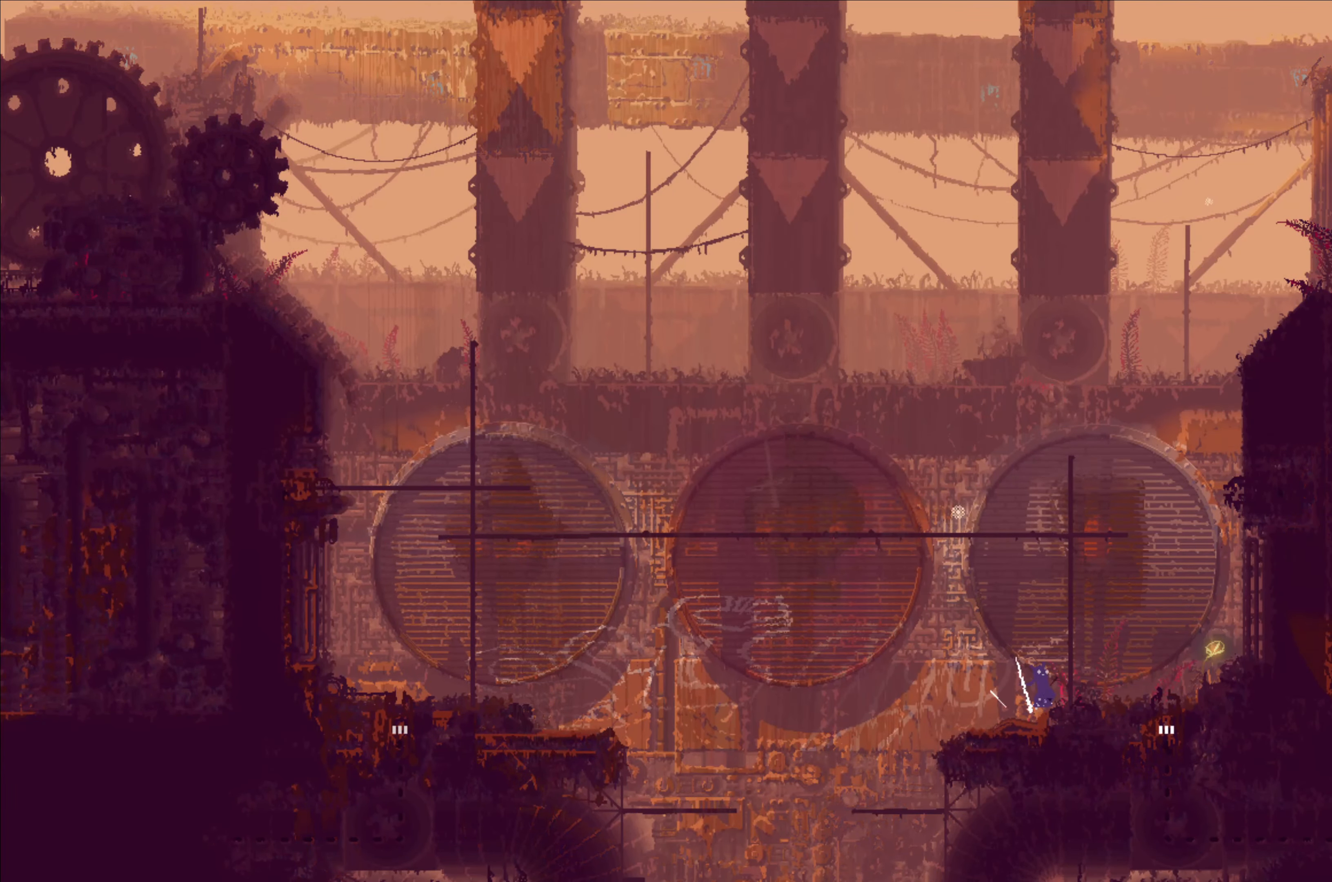
{"buttons": ["B"], "left_stick": "right", "right_stick": "center", "events": [[367, "X", "up"], [367, "left_stick", "right"], [467, "B", "down"]]}
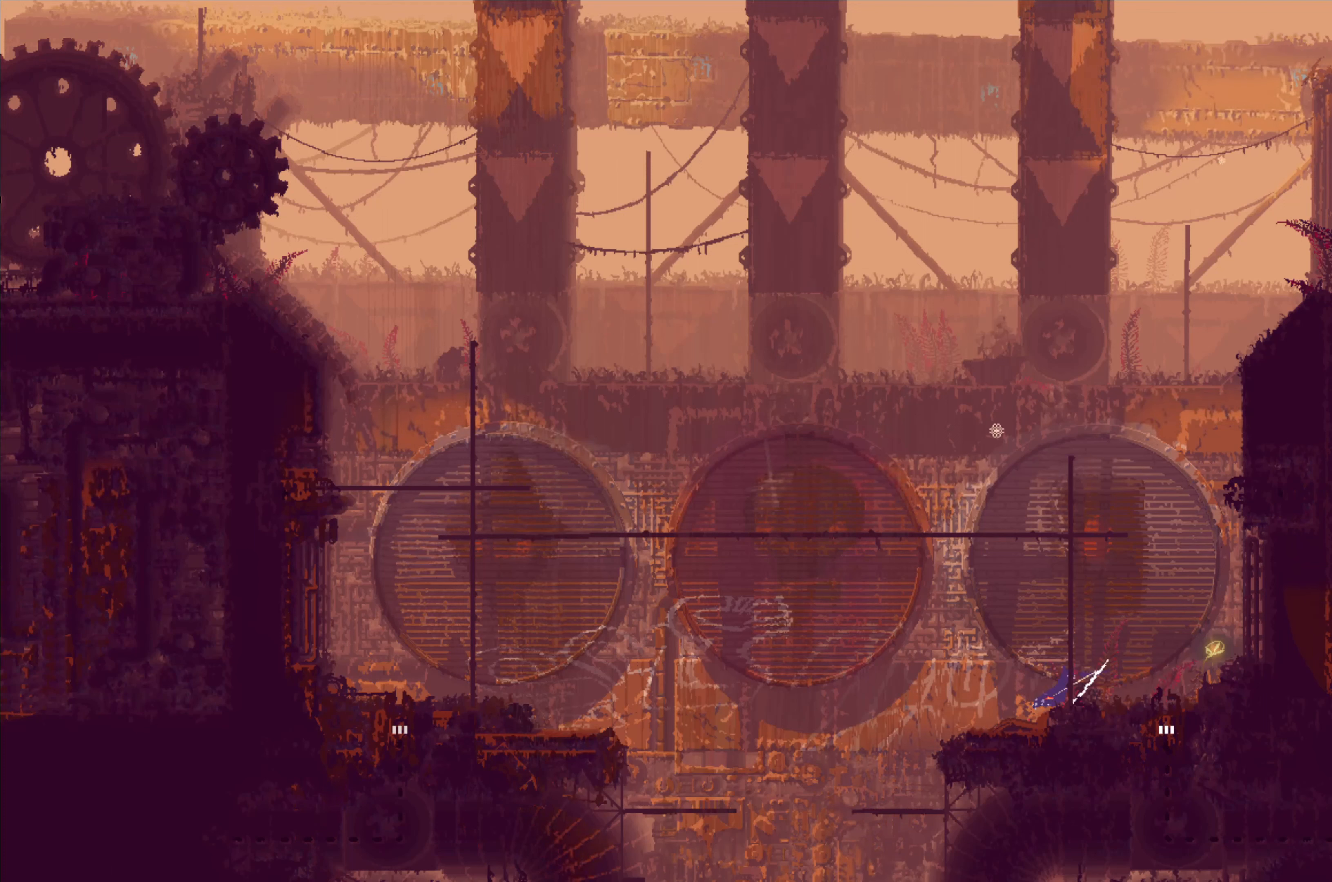
{"buttons": [], "left_stick": "center", "right_stick": "center", "events": [[67, "B", "up"], [67, "left_stick", "center"]]}
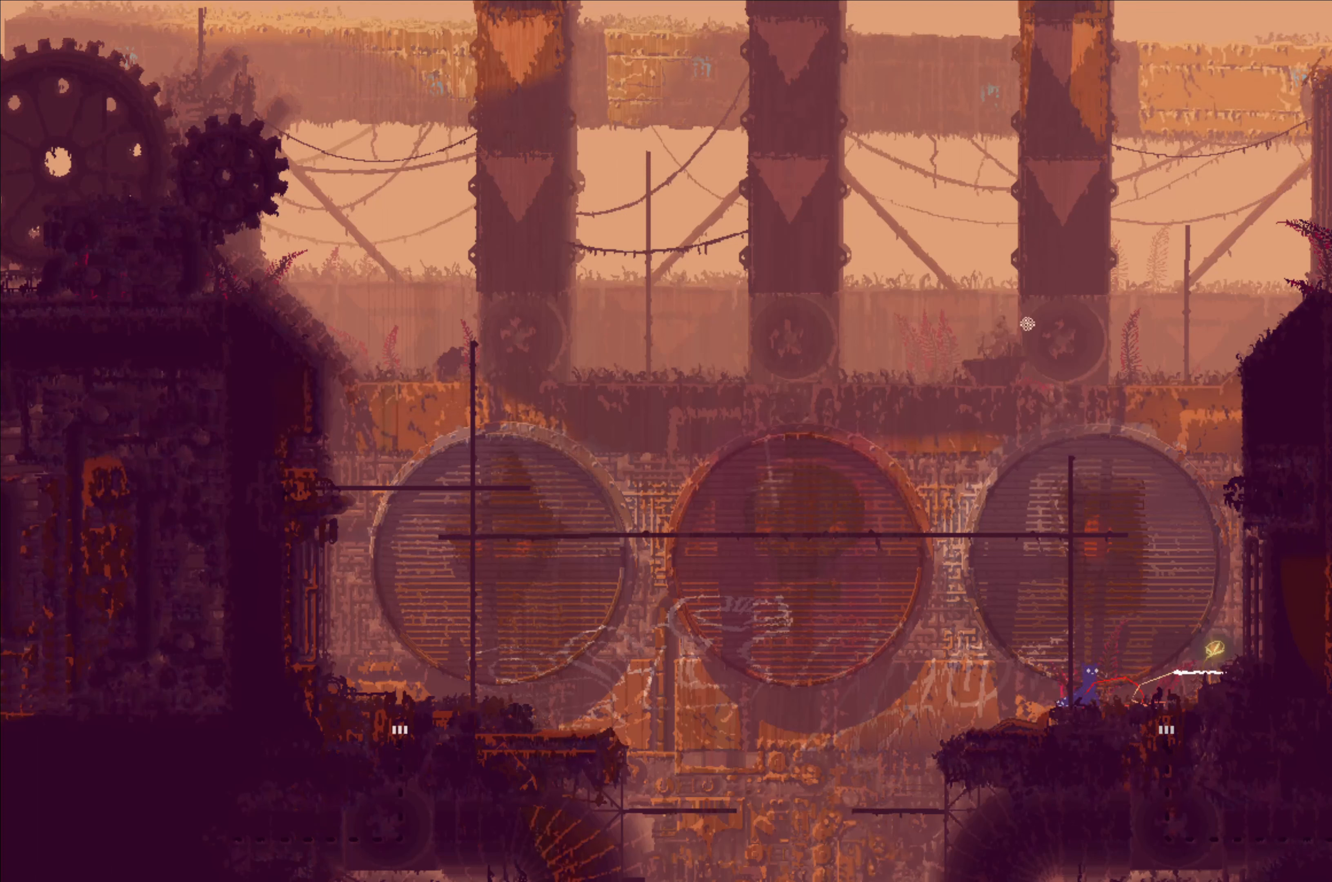
{"buttons": ["X"], "left_stick": "center", "right_stick": "center", "events": [[400, "left_stick", "up-right"], [450, "X", "down"], [500, "left_stick", "center"]]}
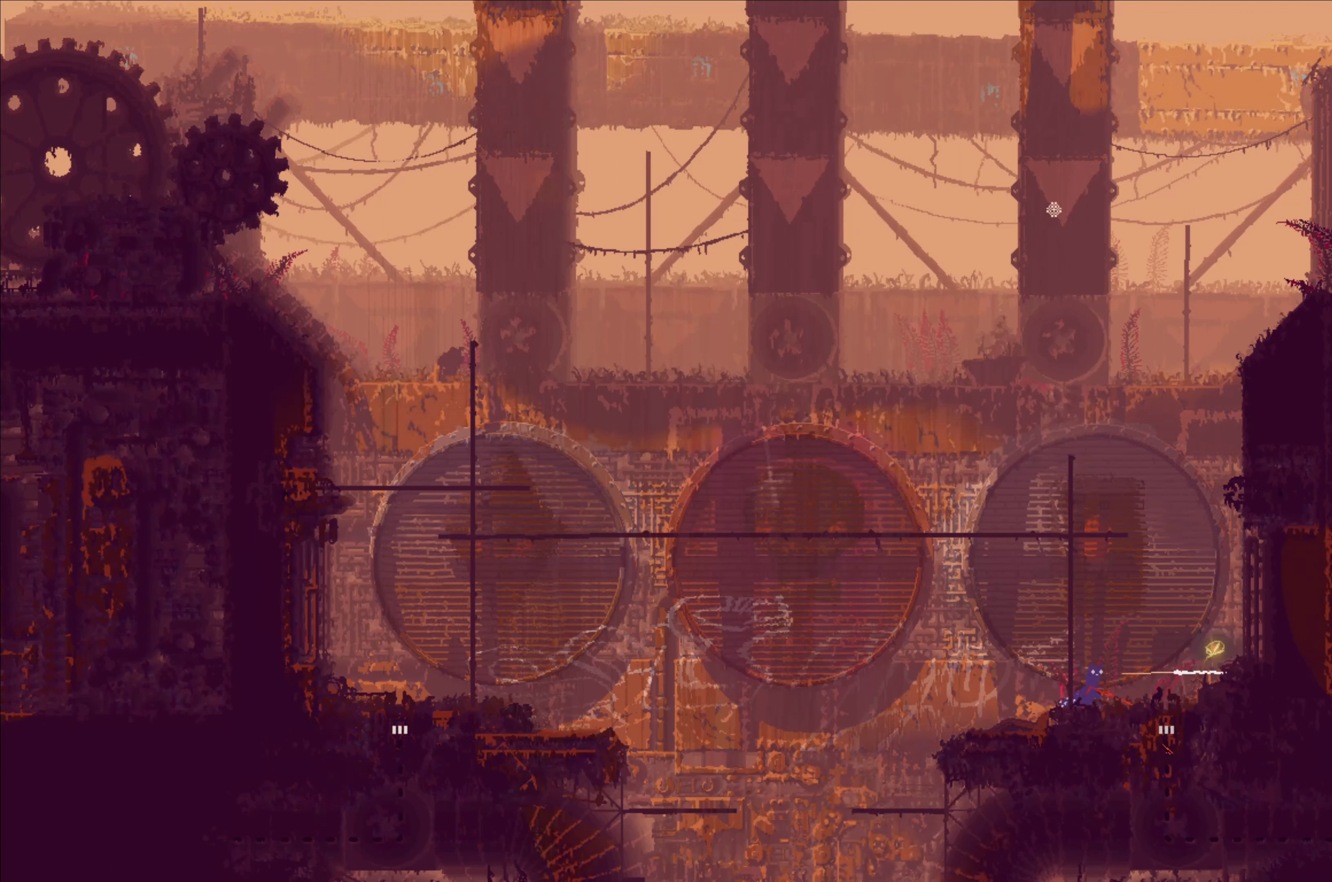
{"buttons": ["X"], "left_stick": "center", "right_stick": "center", "events": []}
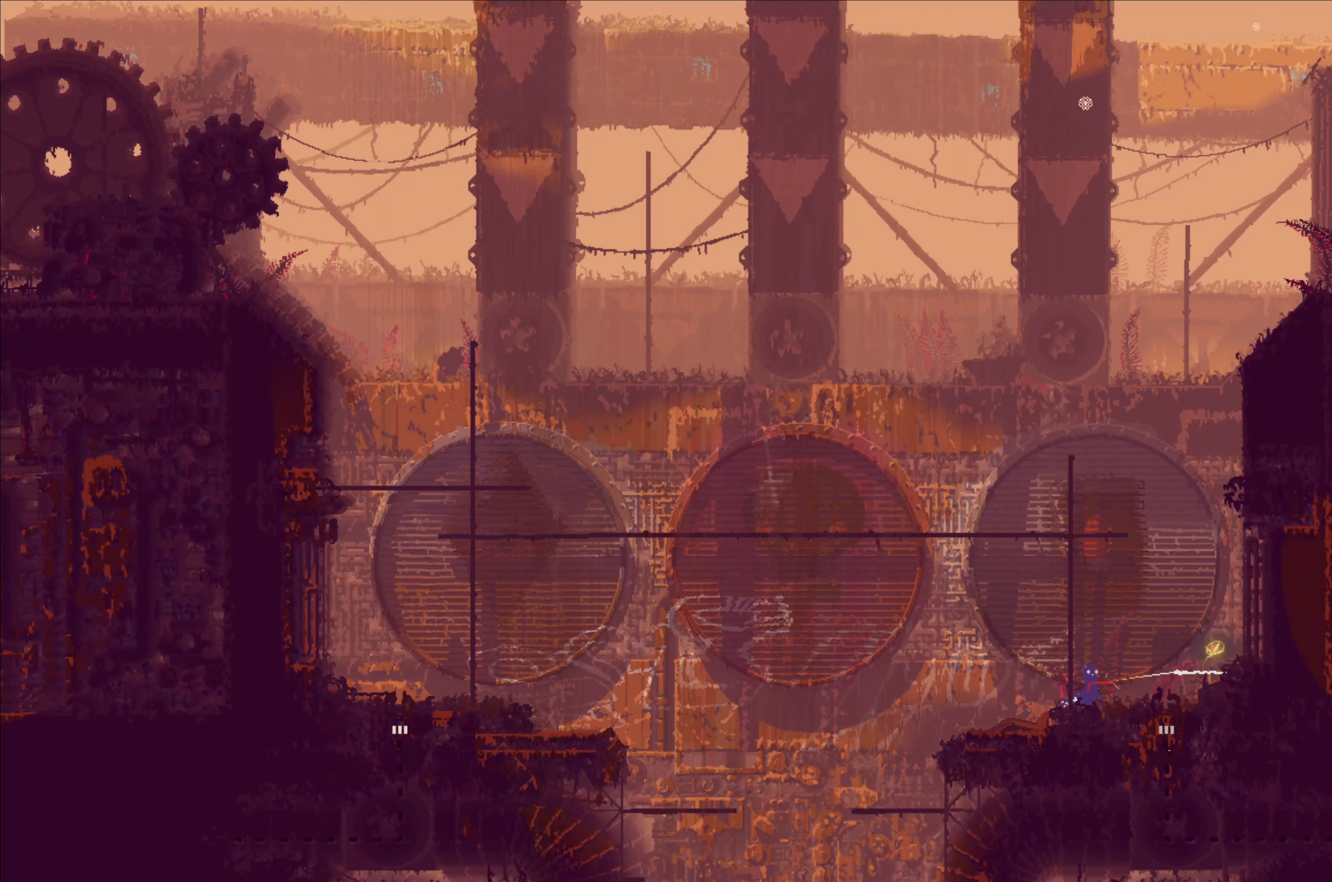
{"buttons": ["X"], "left_stick": "center", "right_stick": "center", "events": []}
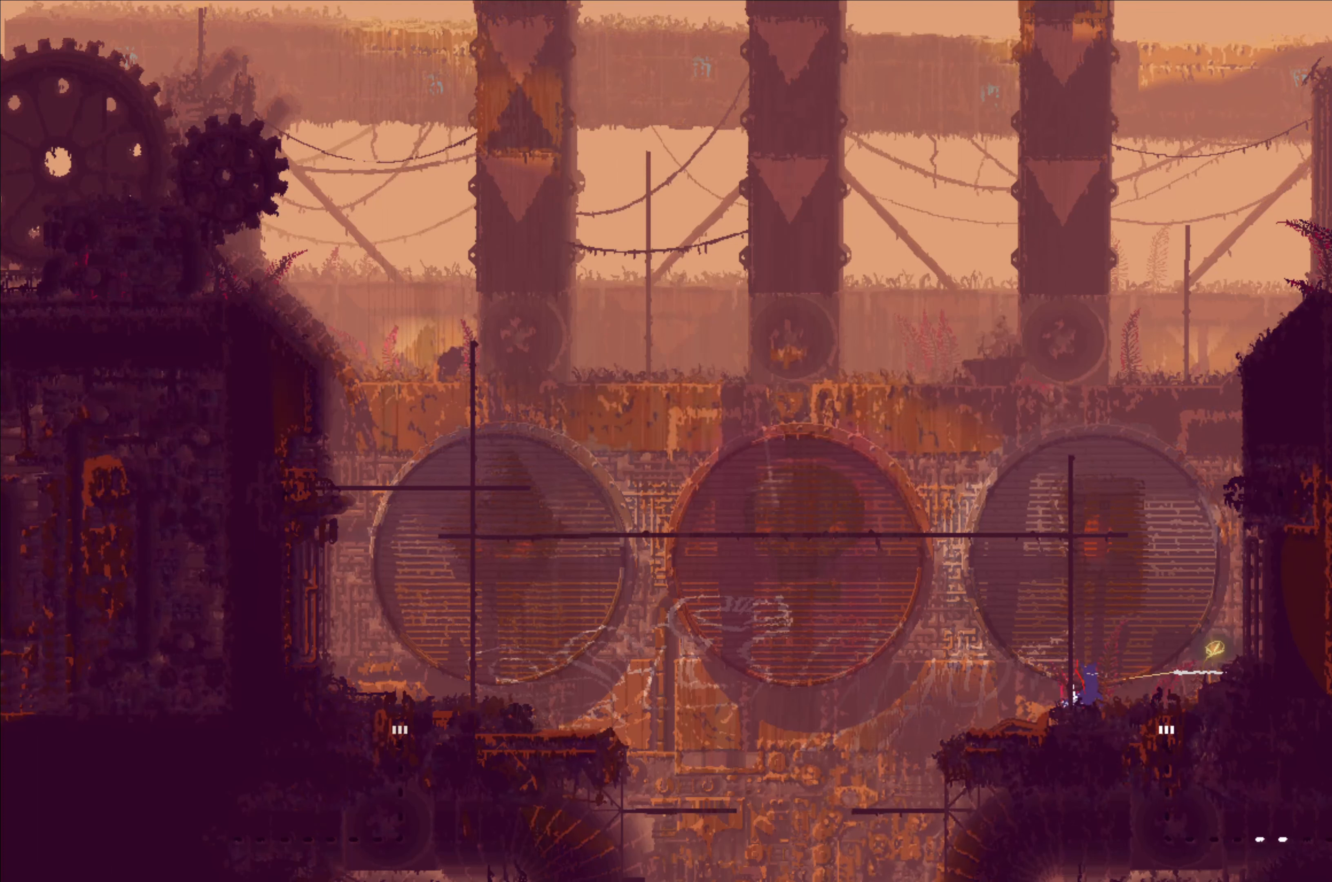
{"buttons": ["X"], "left_stick": "center", "right_stick": "center", "events": []}
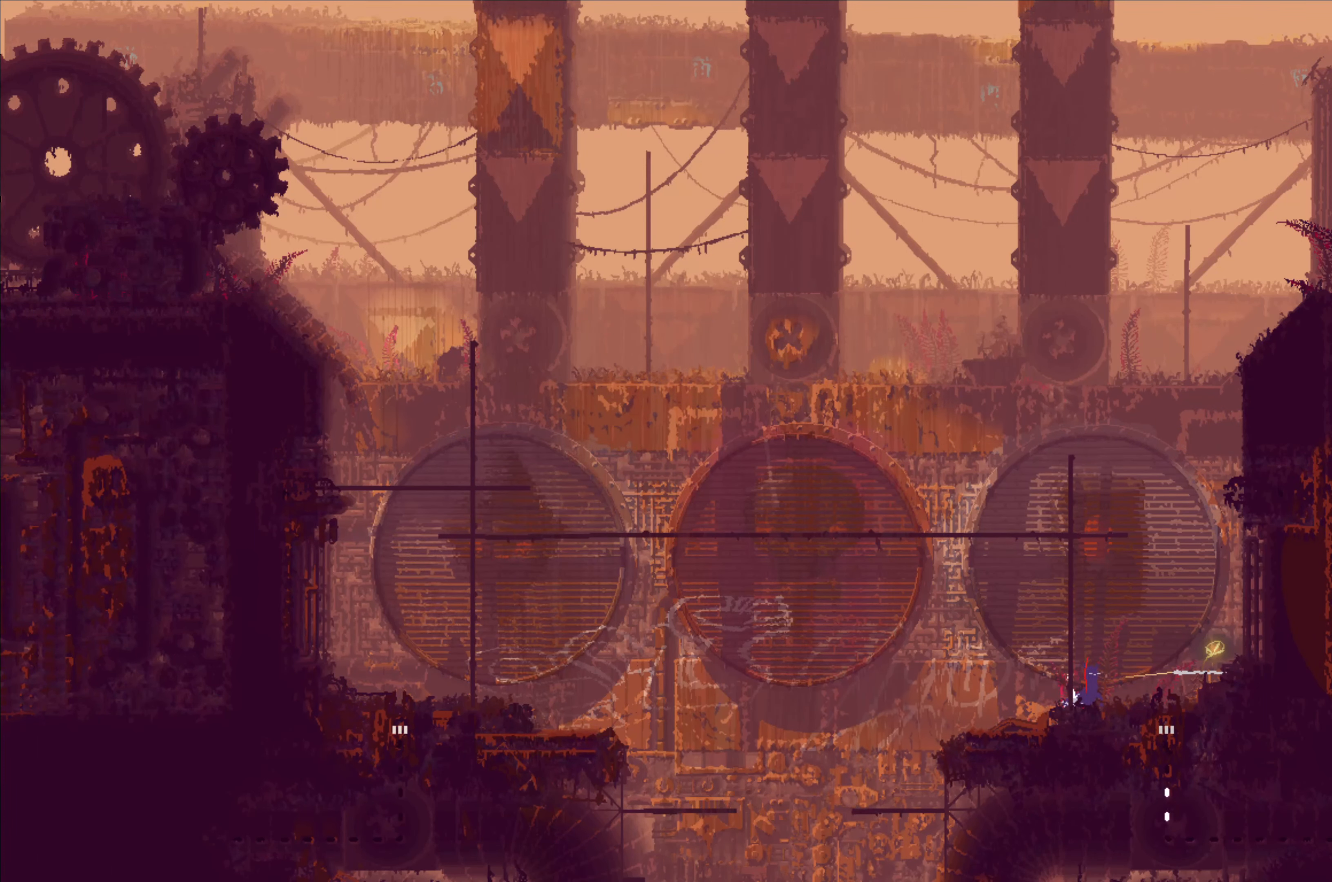
{"buttons": ["X"], "left_stick": "center", "right_stick": "center", "events": []}
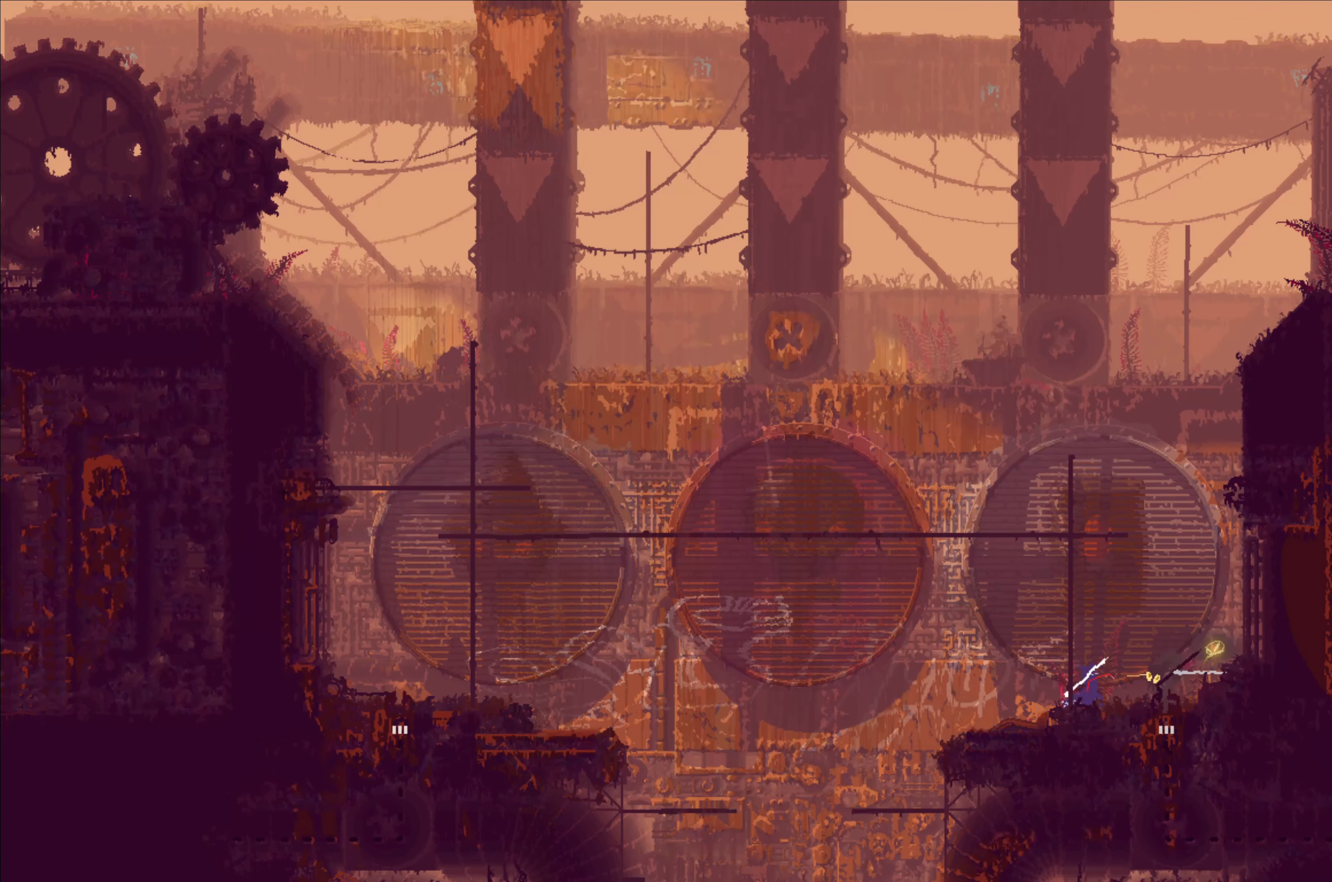
{"buttons": [], "left_stick": "left", "right_stick": "center", "events": [[400, "X", "up"], [400, "left_stick", "left"]]}
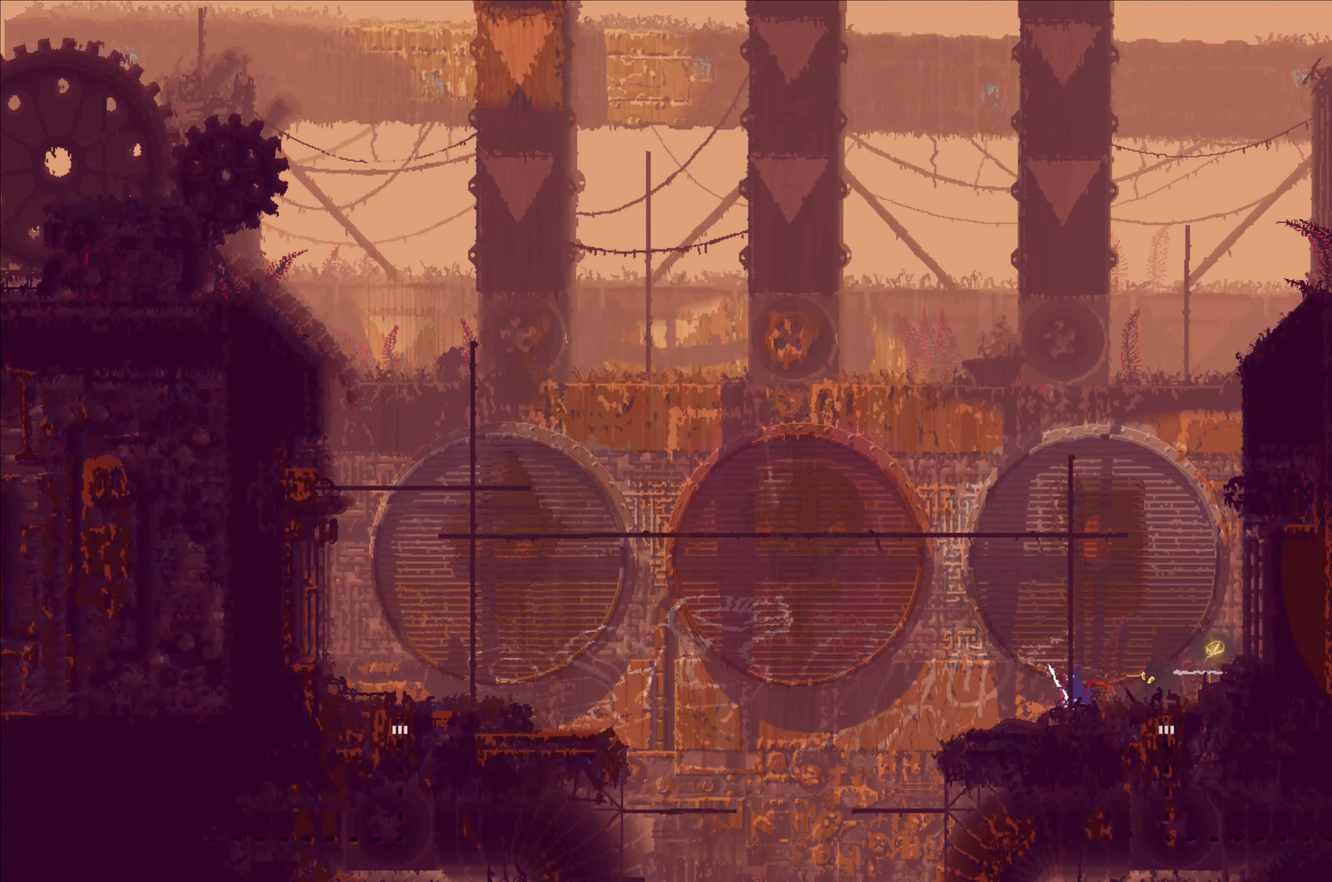
{"buttons": [], "left_stick": "center", "right_stick": "center", "events": [[34, "left_stick", "center"]]}
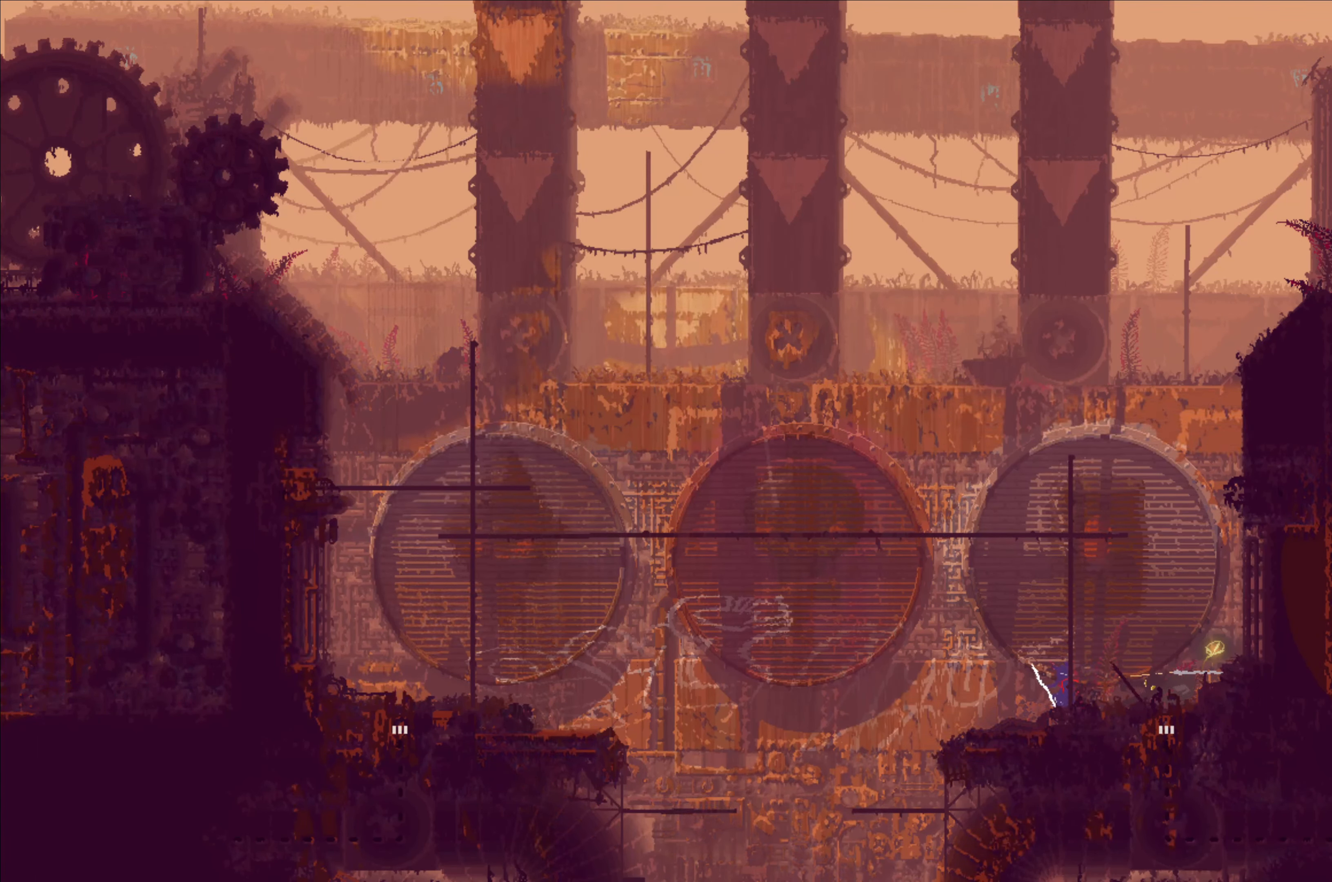
{"buttons": [], "left_stick": "up-right", "right_stick": "center", "events": [[350, "left_stick", "up-right"]]}
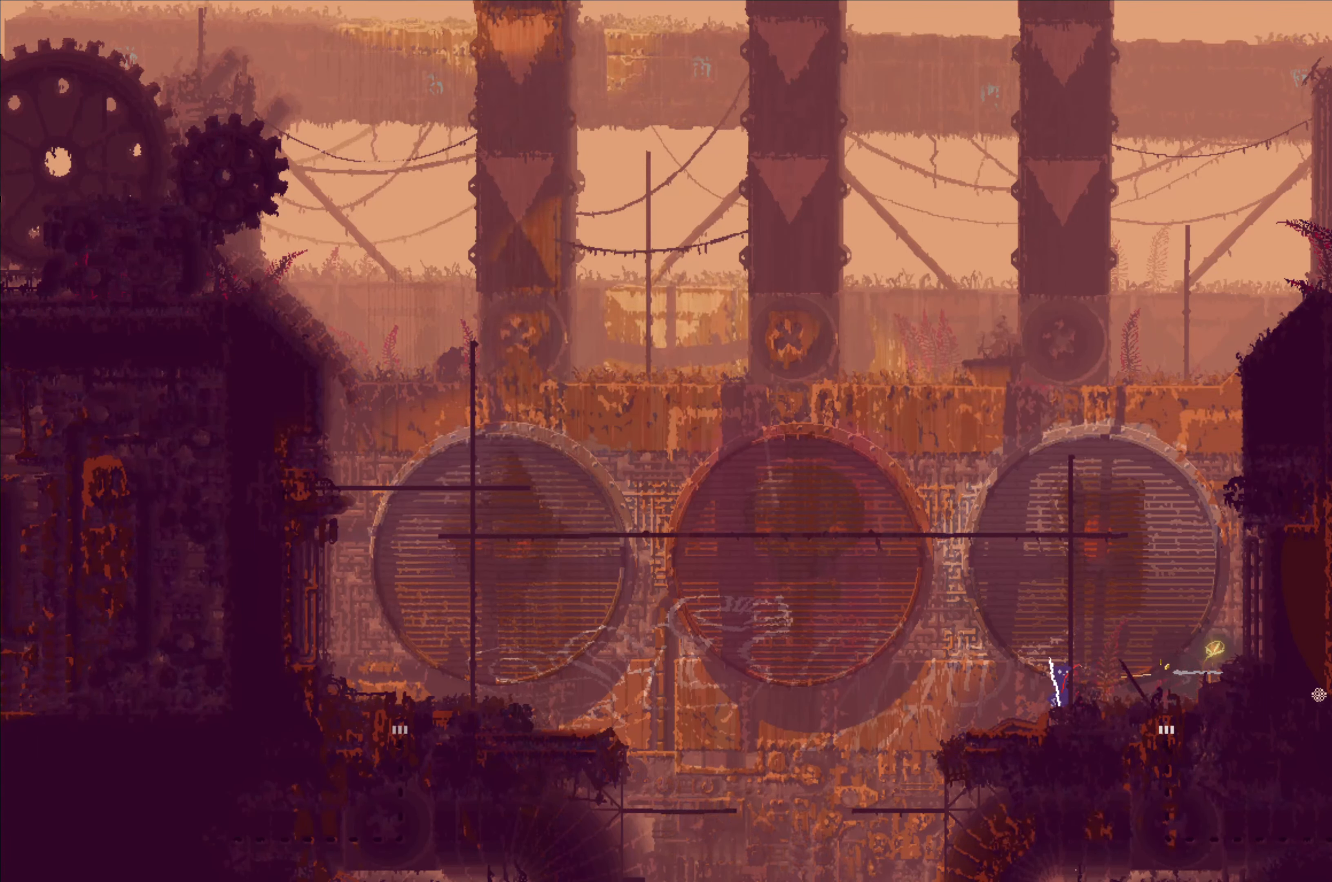
{"buttons": [], "left_stick": "center", "right_stick": "center", "events": [[84, "left_stick", "up"], [350, "left_stick", "center"]]}
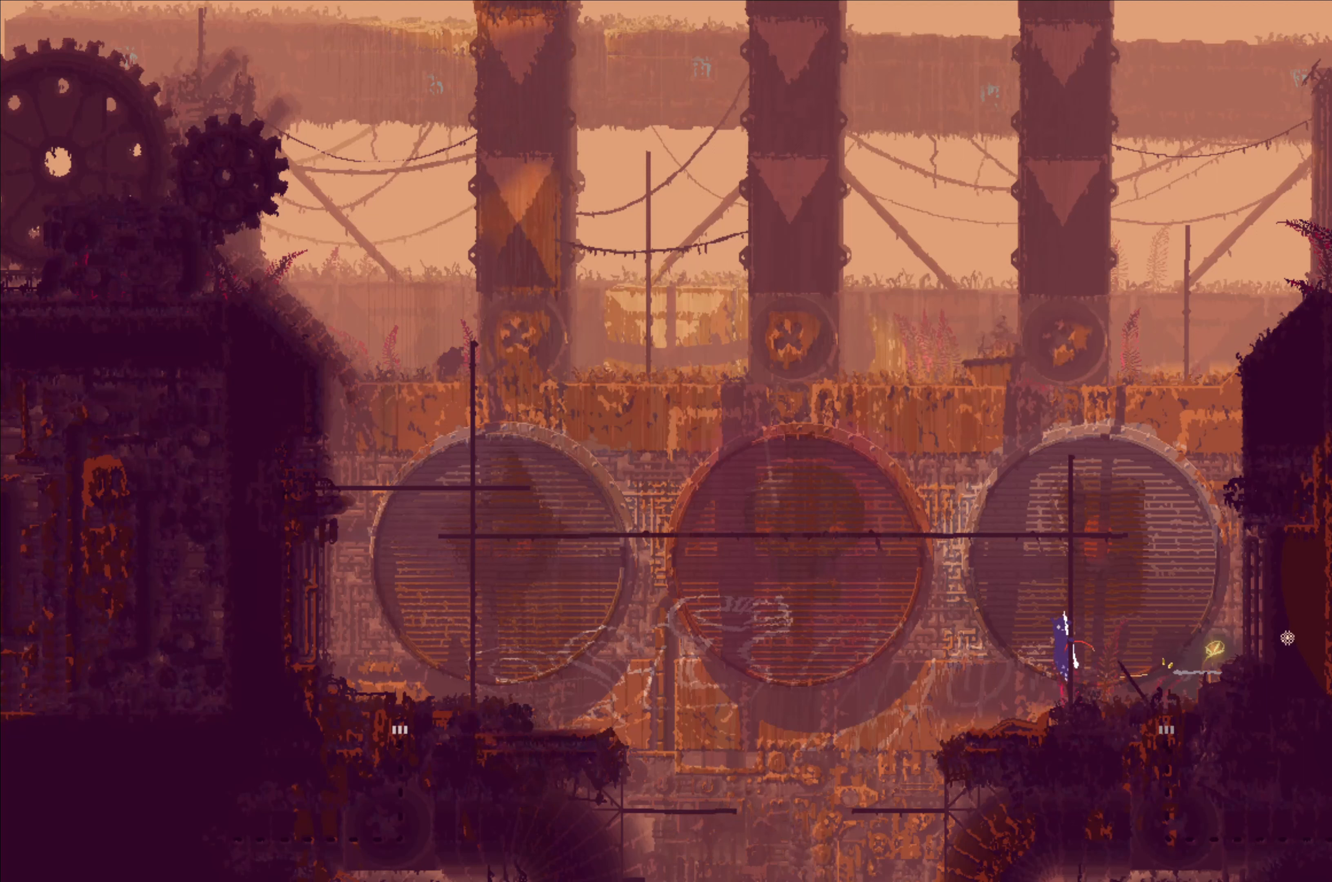
{"buttons": [], "left_stick": "center", "right_stick": "center", "events": []}
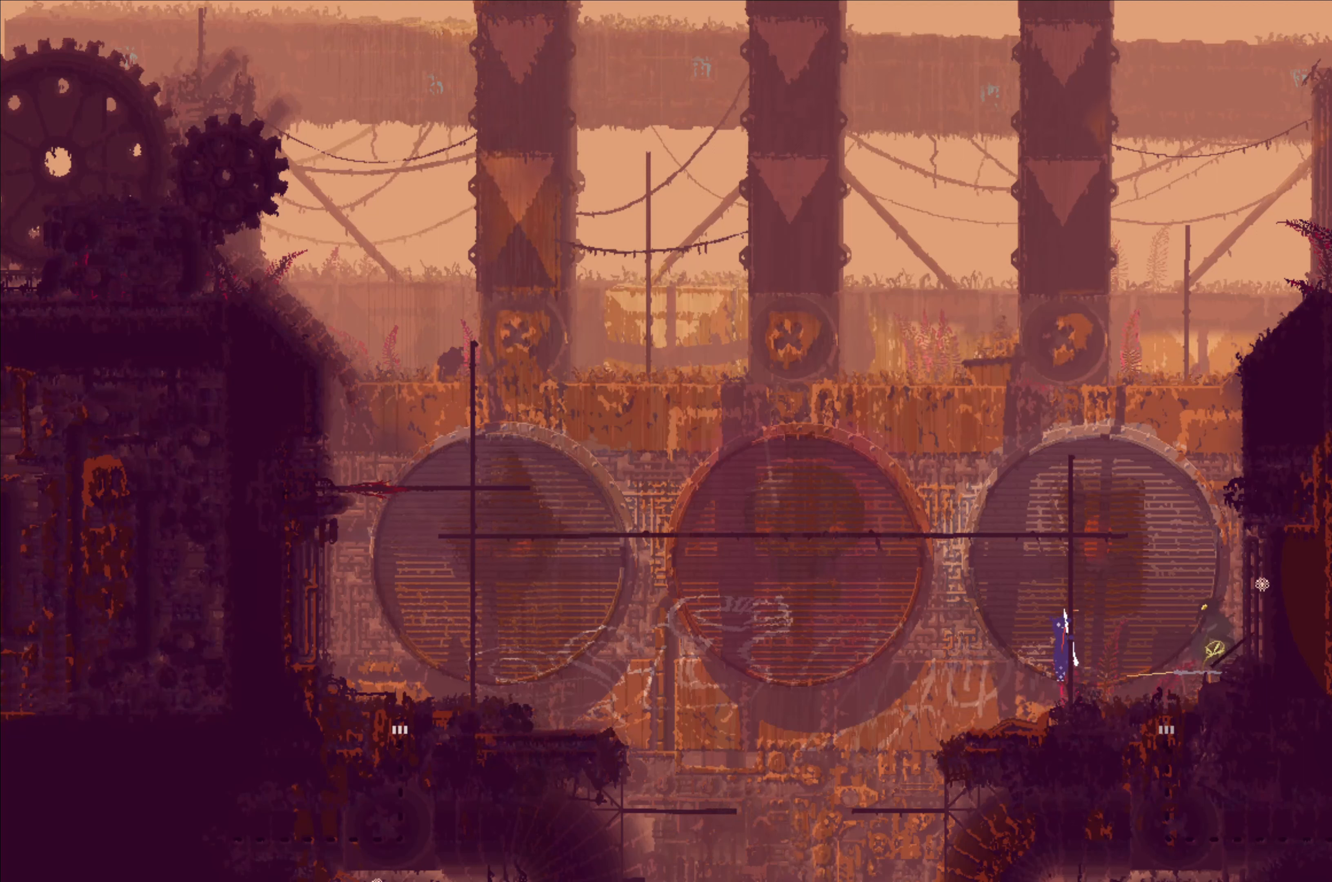
{"buttons": [], "left_stick": "center", "right_stick": "center", "events": [[50, "left_stick", "down"], [216, "left_stick", "center"]]}
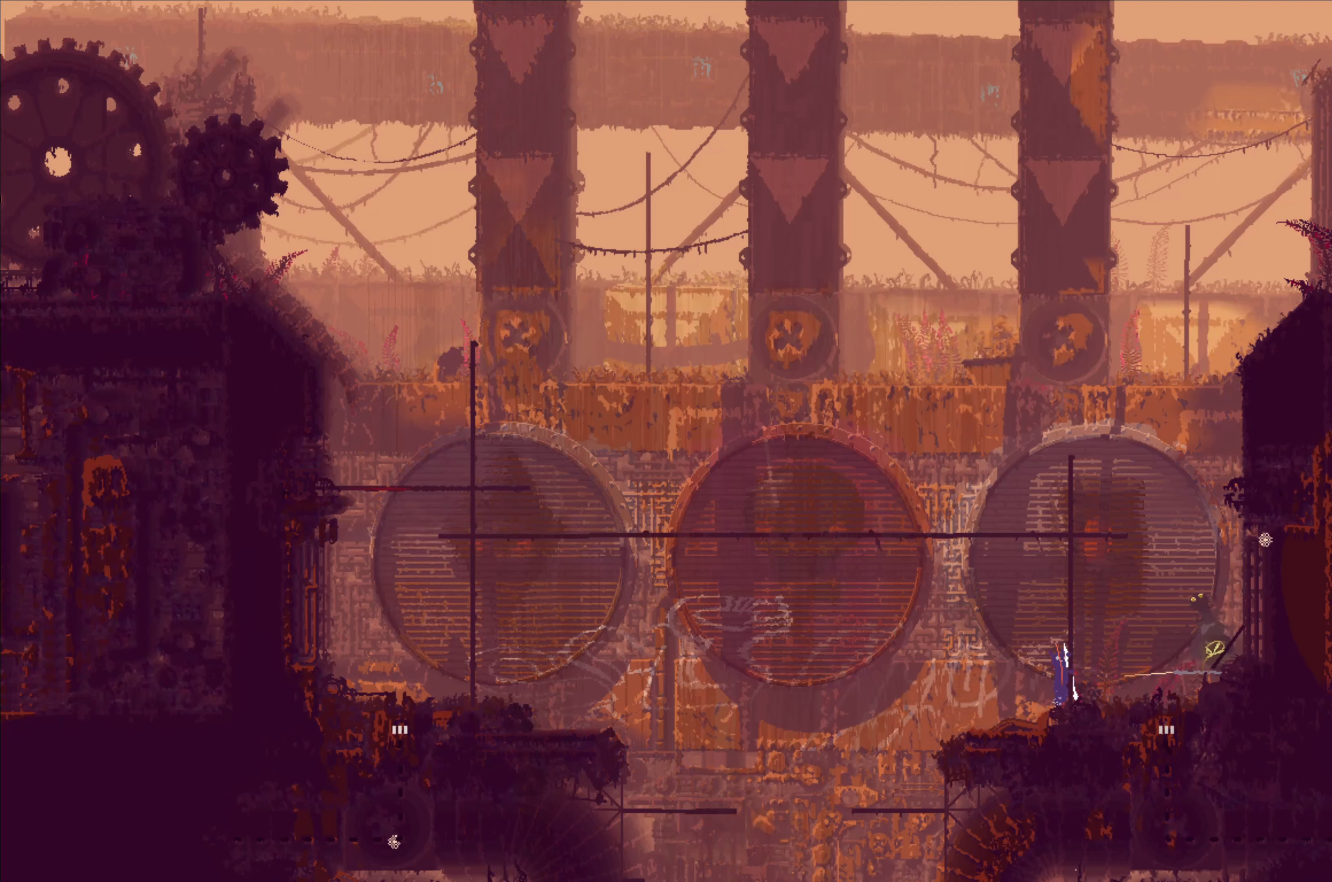
{"buttons": [], "left_stick": "center", "right_stick": "center", "events": [[200, "left_stick", "up"], [350, "left_stick", "center"]]}
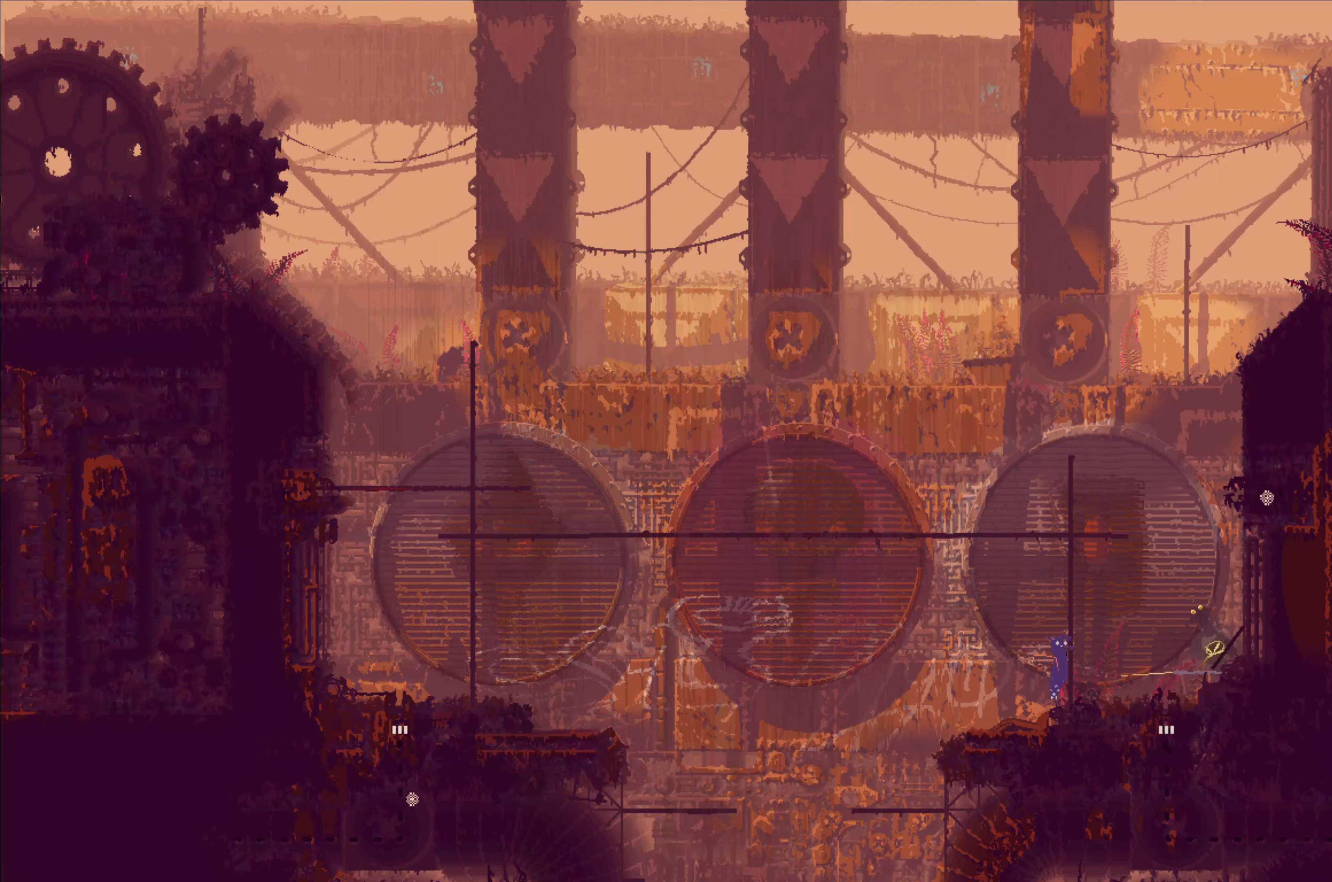
{"buttons": [], "left_stick": "center", "right_stick": "center", "events": []}